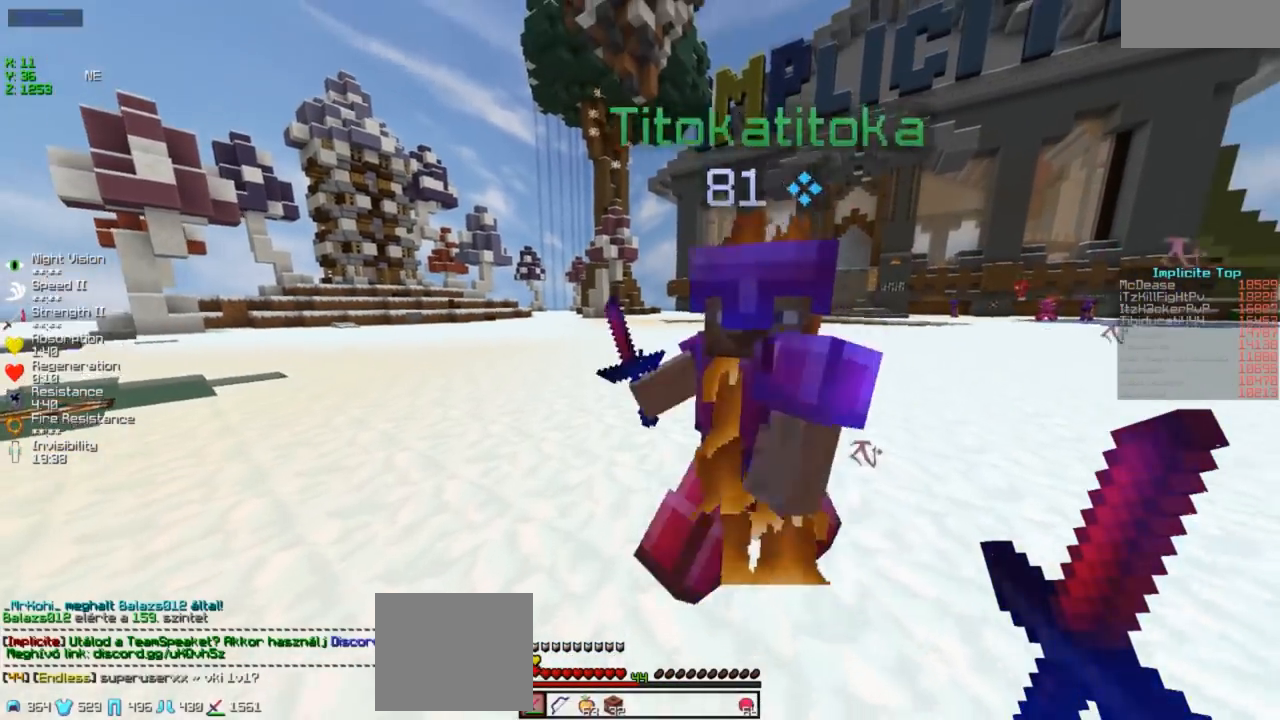
Gameplay with keyboard; each line is a JSON object with the keys held at the frame after it. "events" lists presses ("down") and releases ("up") of "a", "d", "s" and "w" between this image and that frame as [ms after this image, input, new state], when the widget could be followed in between. No other keys are recorded. Mouse input is not recorded.
{"keys": ["w"], "events": []}
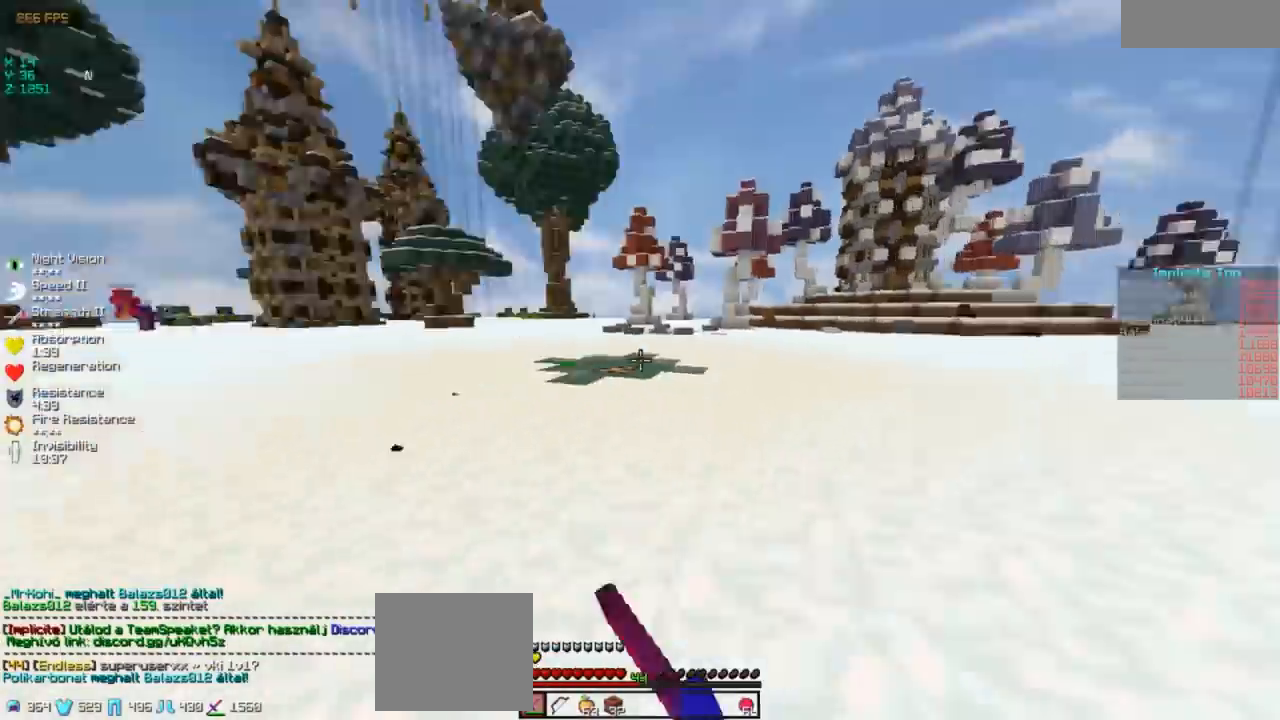
{"keys": ["a", "w"], "events": [[233, "a", "down"]]}
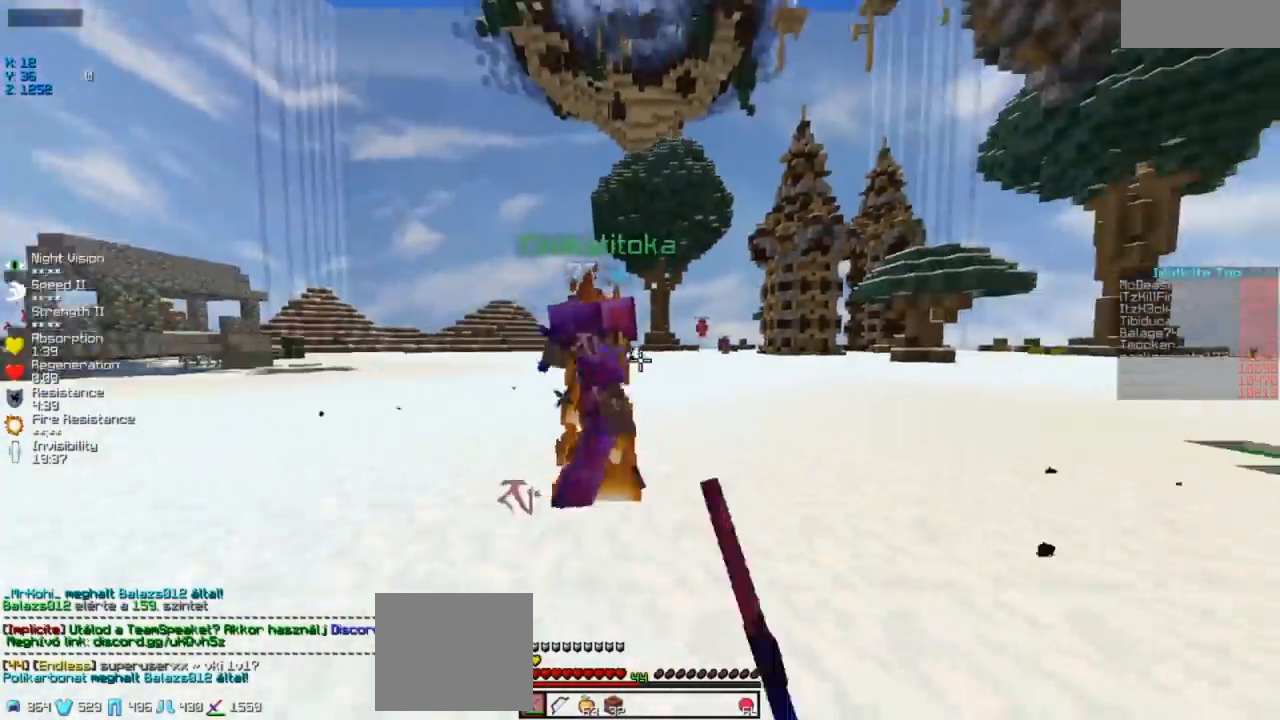
{"keys": ["a", "w"], "events": [[33, "a", "up"], [283, "a", "down"]]}
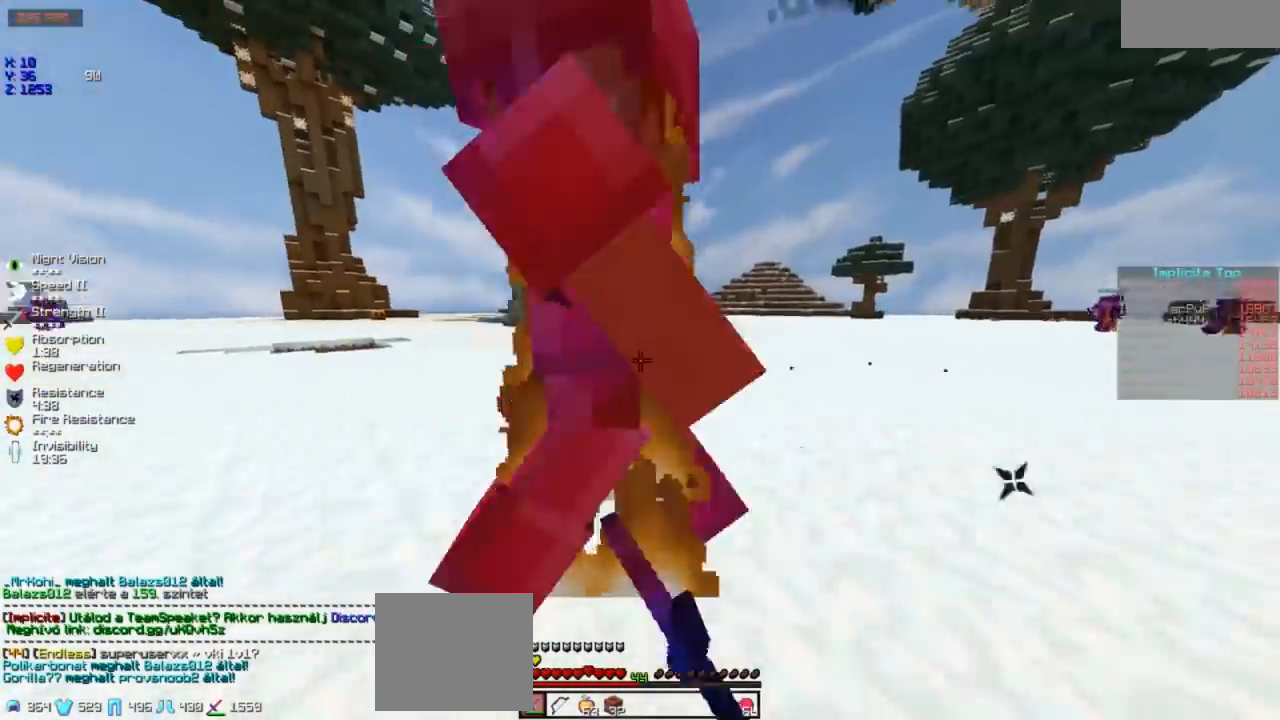
{"keys": ["a"], "events": [[233, "a", "up"], [367, "a", "down"], [433, "w", "up"]]}
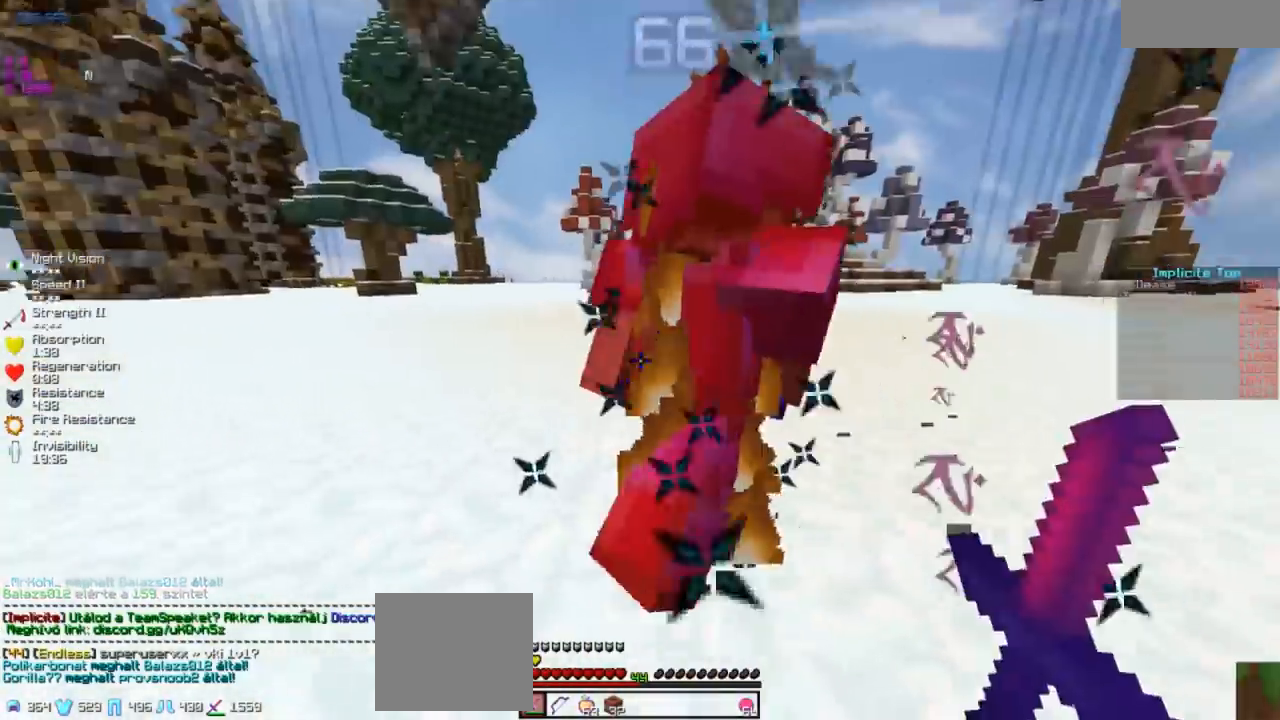
{"keys": ["d", "w"], "events": [[33, "w", "down"], [133, "a", "up"], [367, "d", "down"]]}
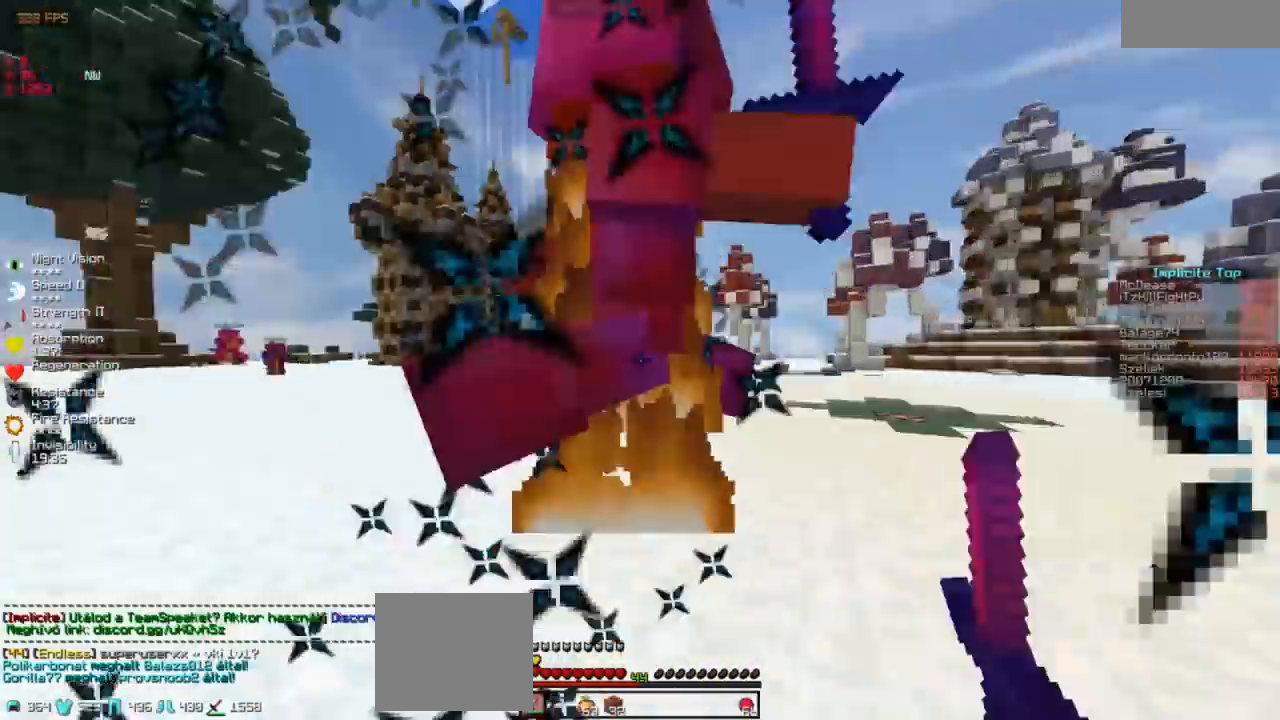
{"keys": ["d"], "events": [[450, "w", "up"]]}
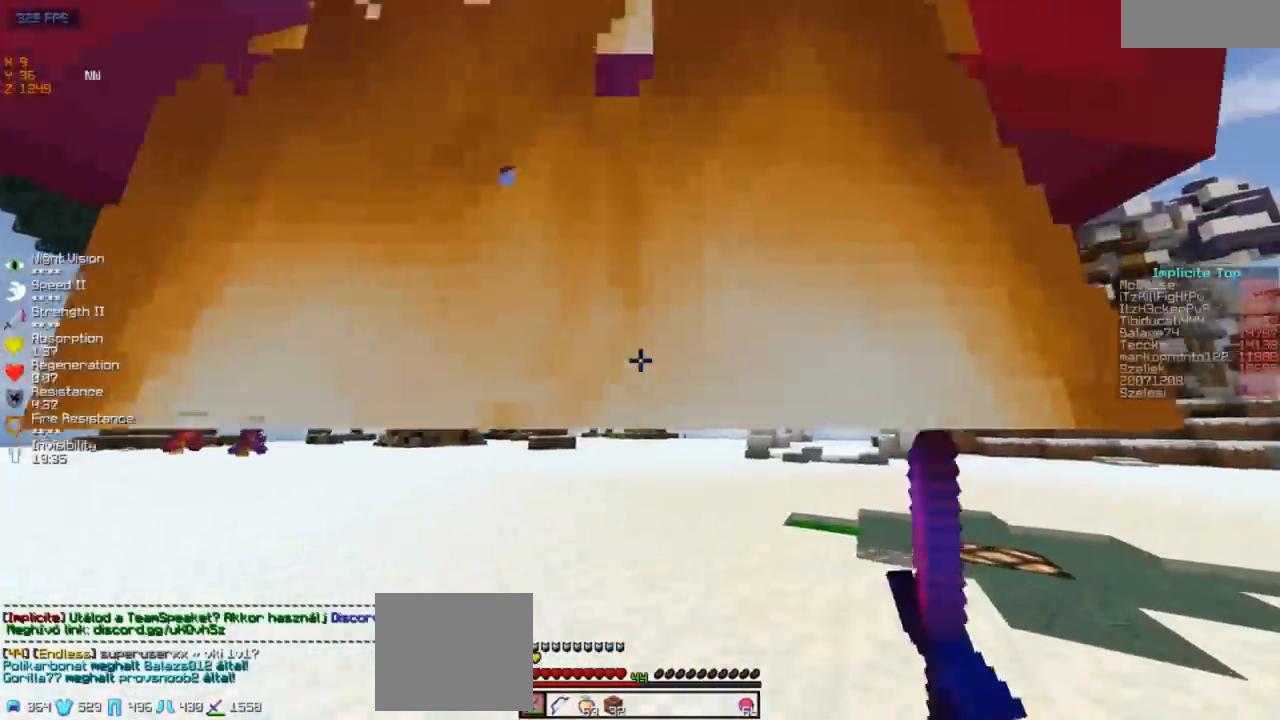
{"keys": ["a", "w"], "events": [[117, "w", "down"], [250, "d", "up"], [300, "w", "up"], [383, "a", "down"], [483, "w", "down"]]}
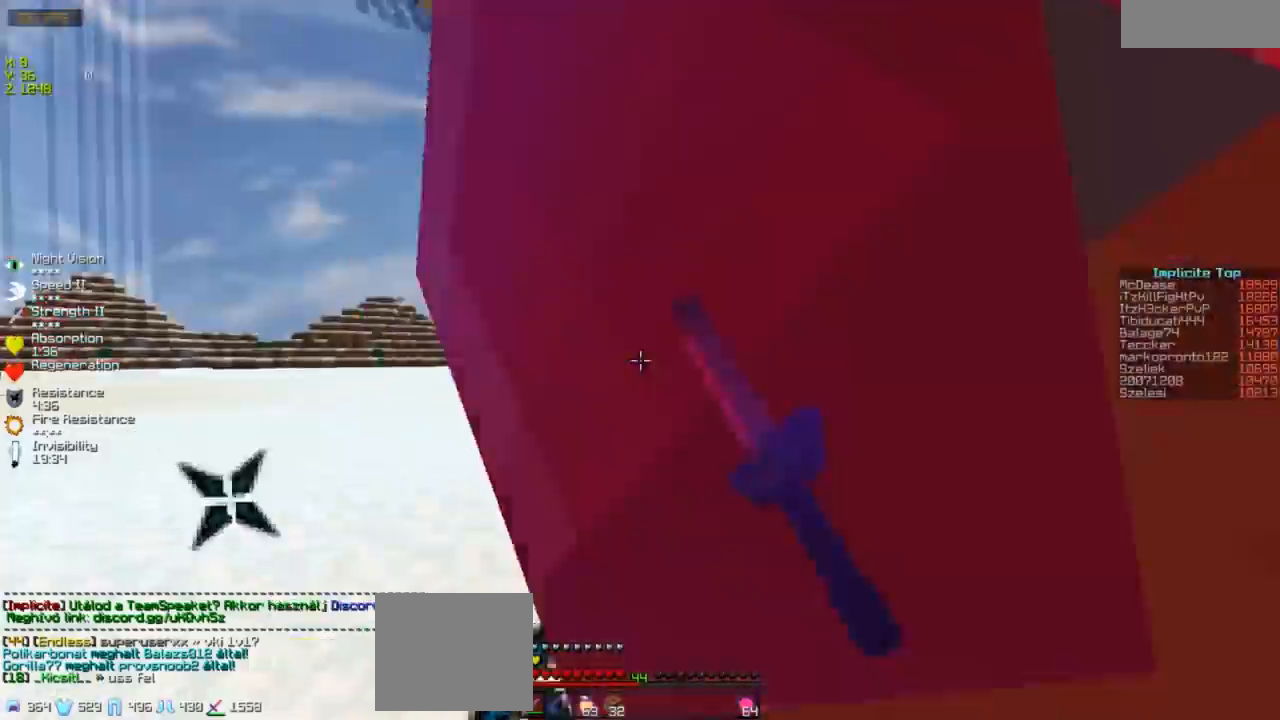
{"keys": ["w"], "events": [[333, "a", "up"]]}
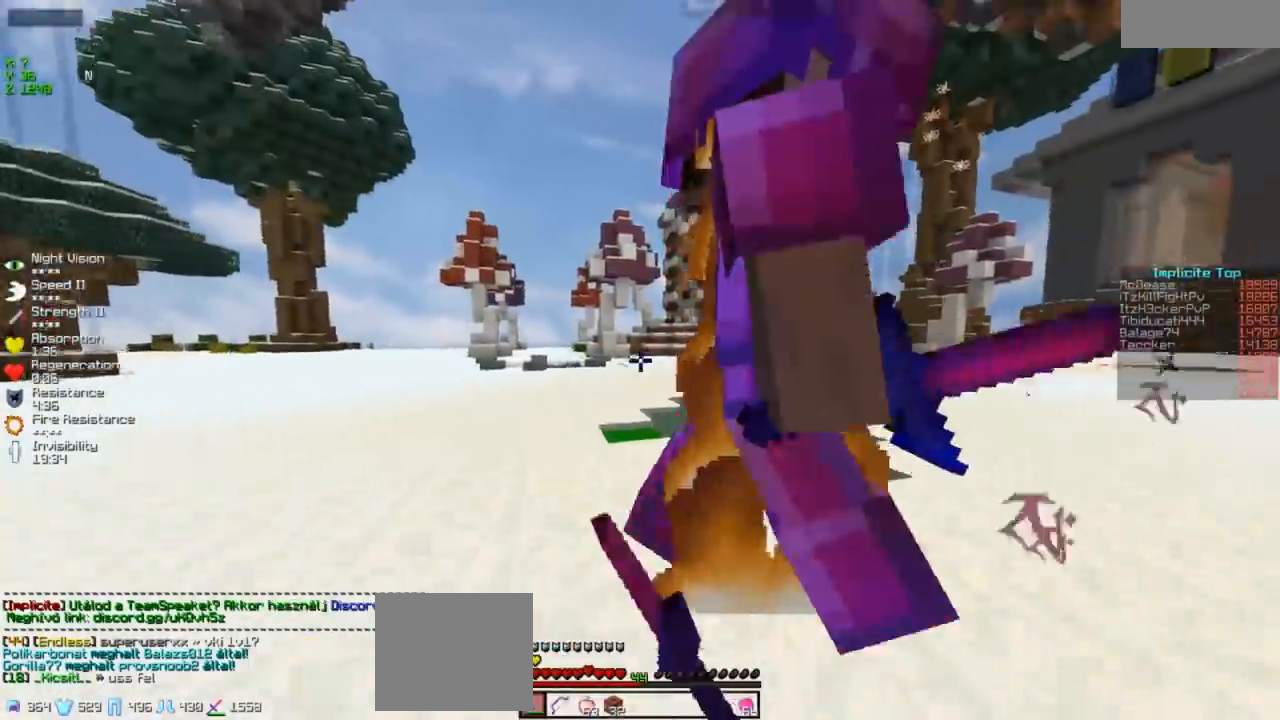
{"keys": ["d", "w"], "events": [[200, "d", "down"]]}
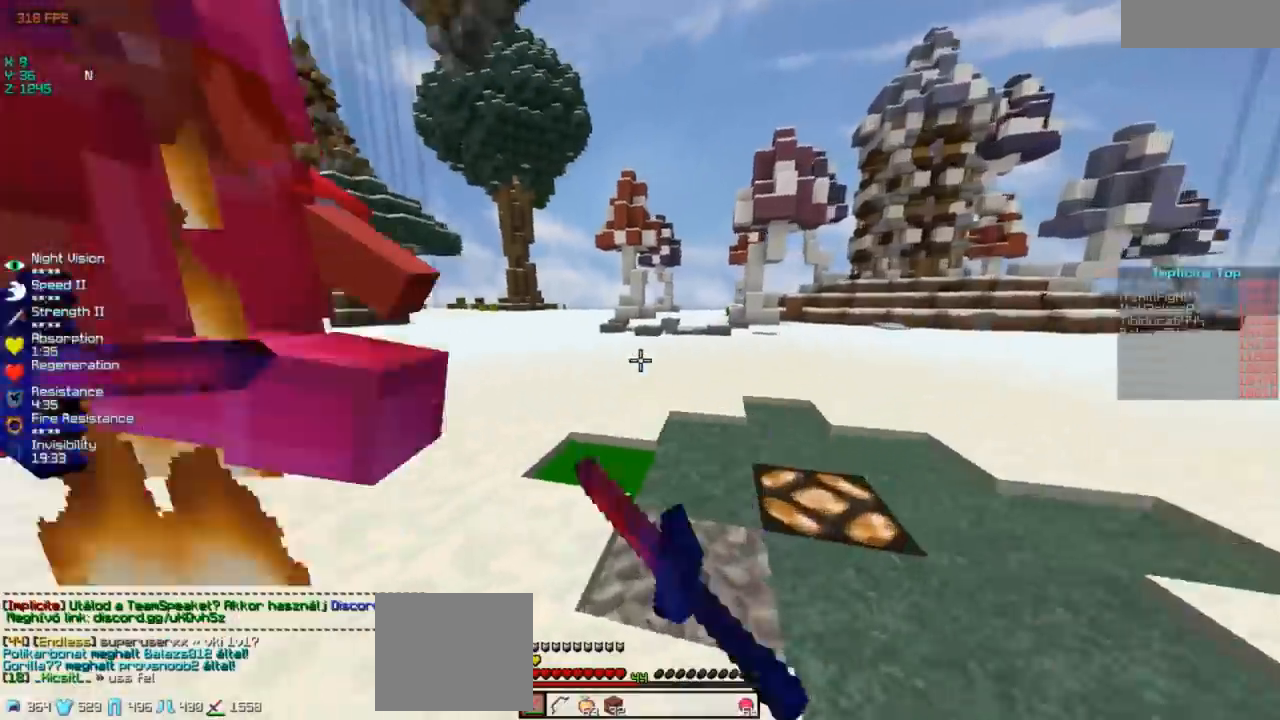
{"keys": ["a"], "events": [[383, "d", "up"], [450, "a", "down"], [483, "w", "up"]]}
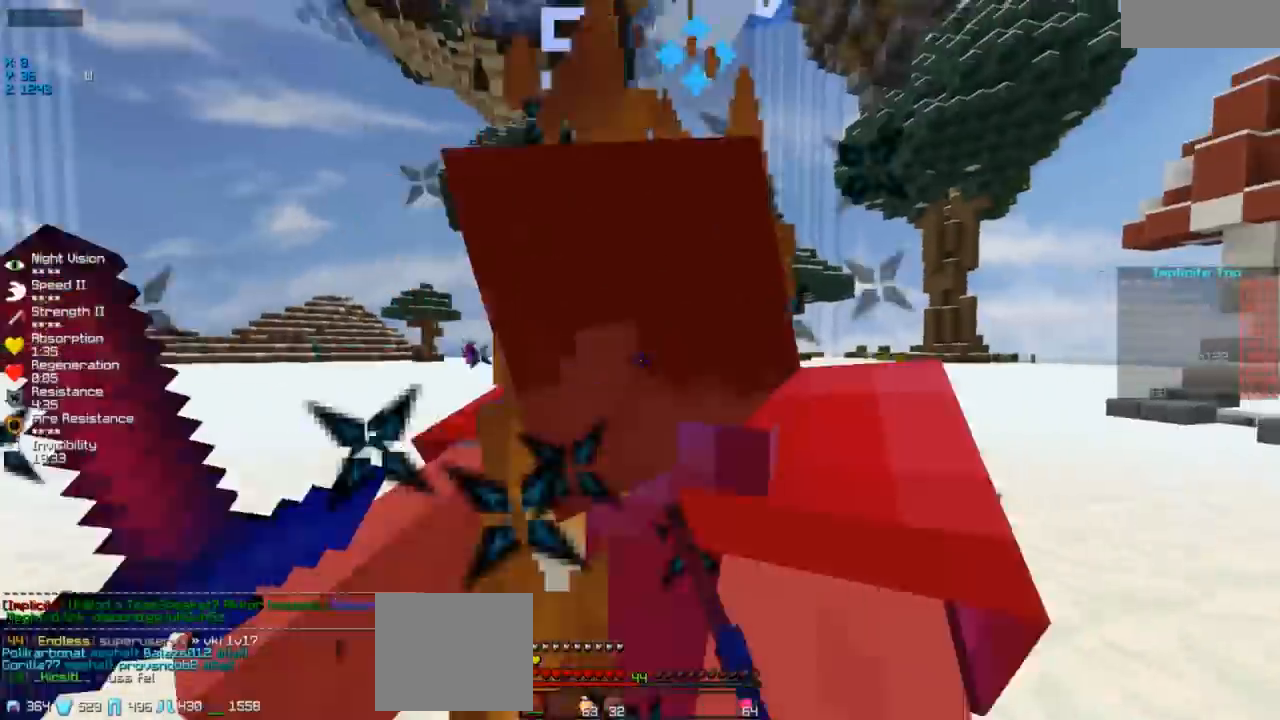
{"keys": ["w"], "events": [[300, "w", "down"], [383, "a", "up"]]}
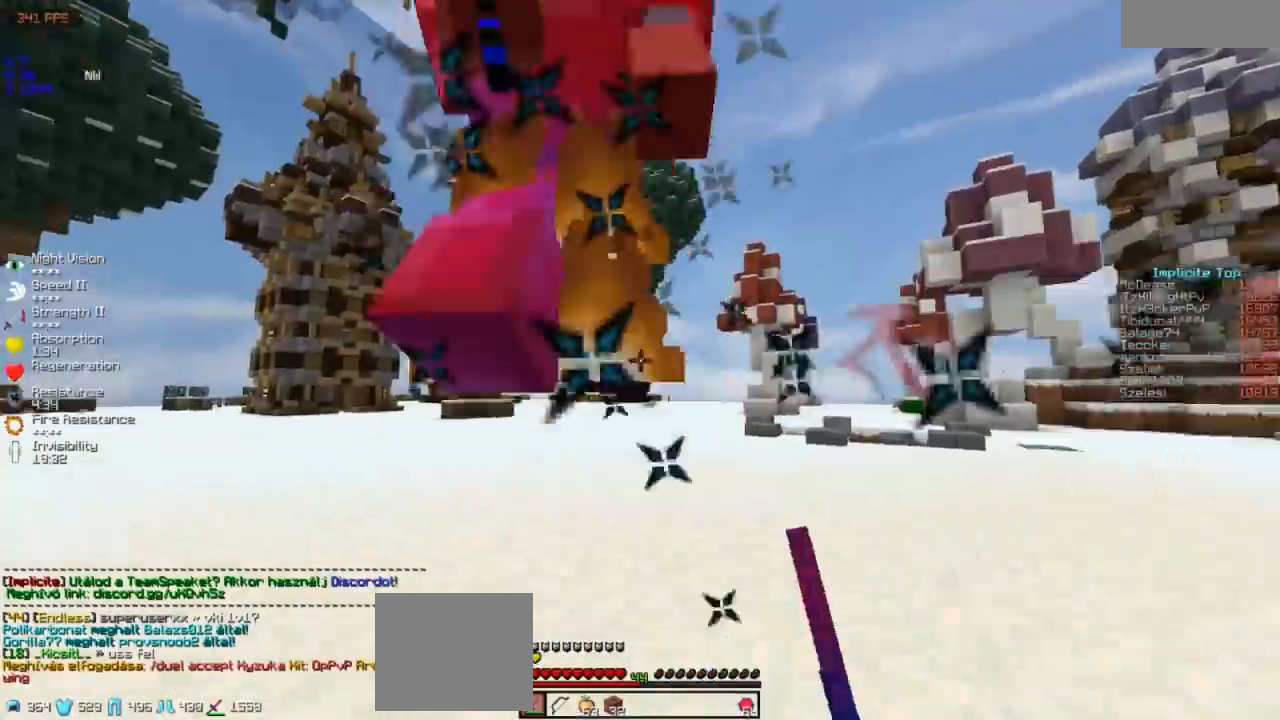
{"keys": ["w"], "events": [[67, "w", "up"], [400, "w", "down"]]}
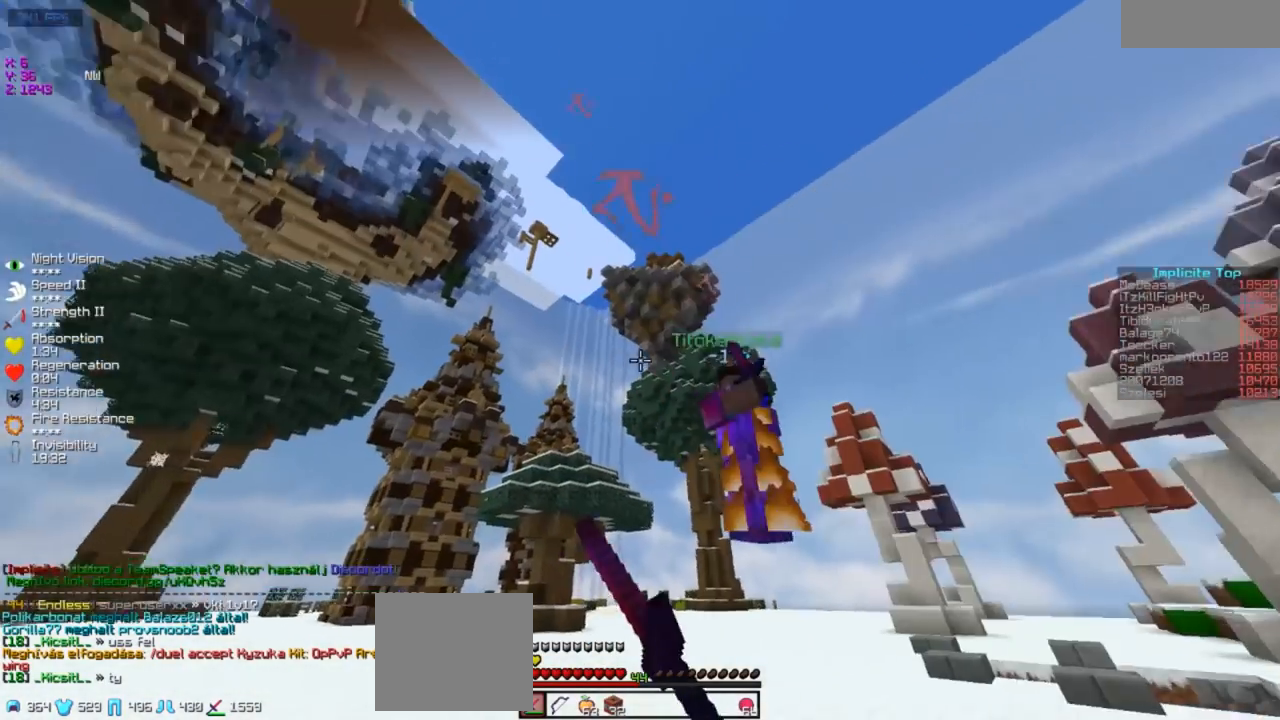
{"keys": ["w"], "events": []}
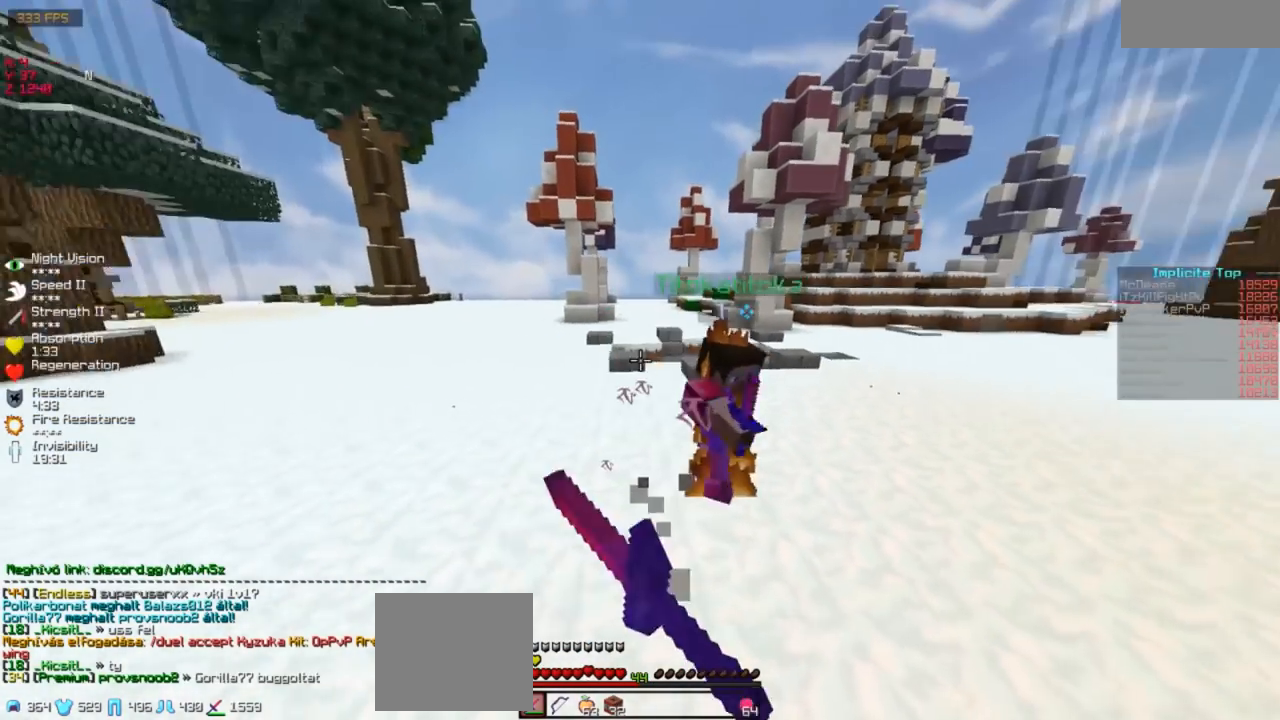
{"keys": ["d", "w"], "events": [[333, "d", "down"]]}
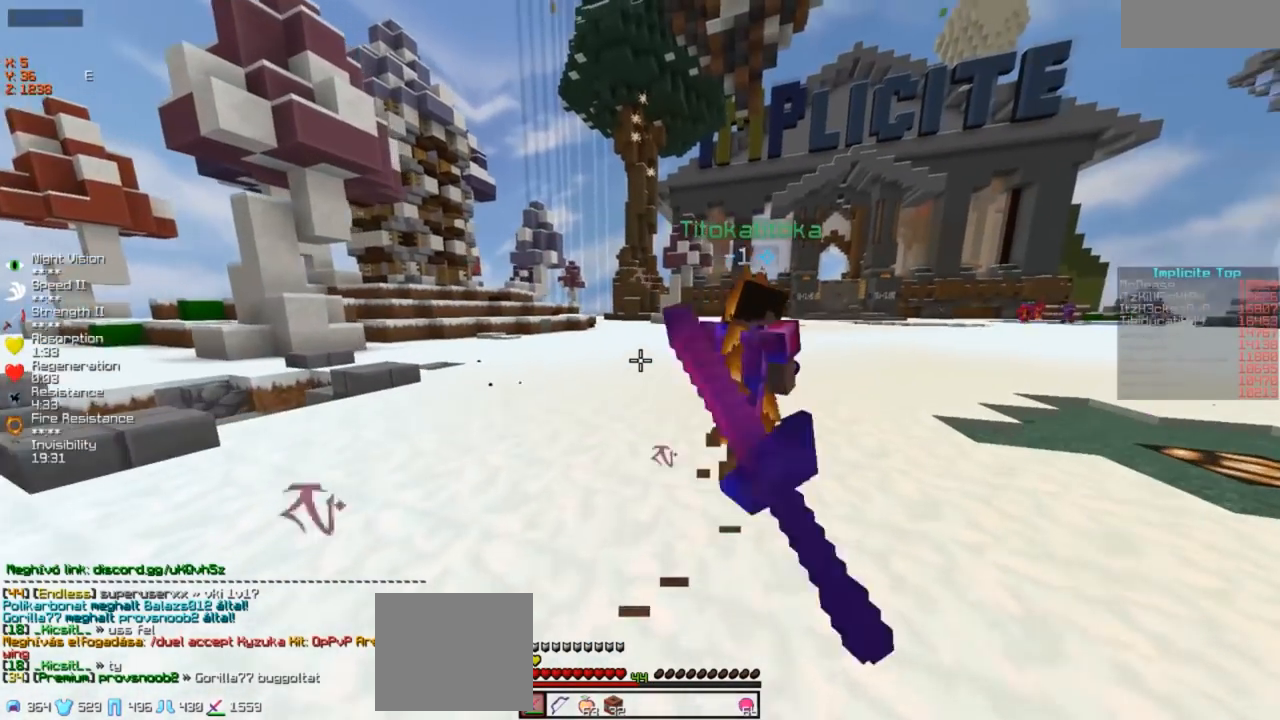
{"keys": ["w"], "events": [[283, "d", "up"]]}